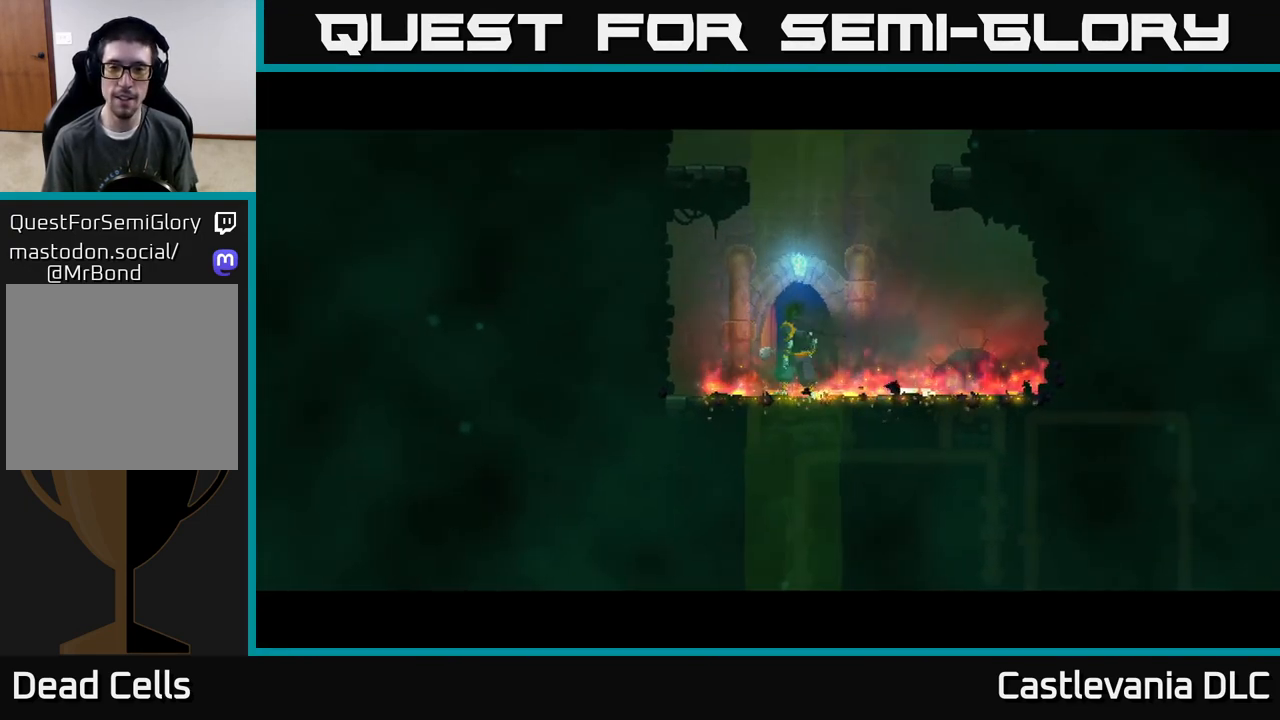
Gameplay with a controller (Xbox layout); each line is a JSON object with the inputs held at the frame after it. "events" lists button and stick changes between this image and that frame as [ms after this image, input, new state], when the widget could be followed in between.
{"buttons": [], "left_stick": "center", "right_stick": "center", "events": []}
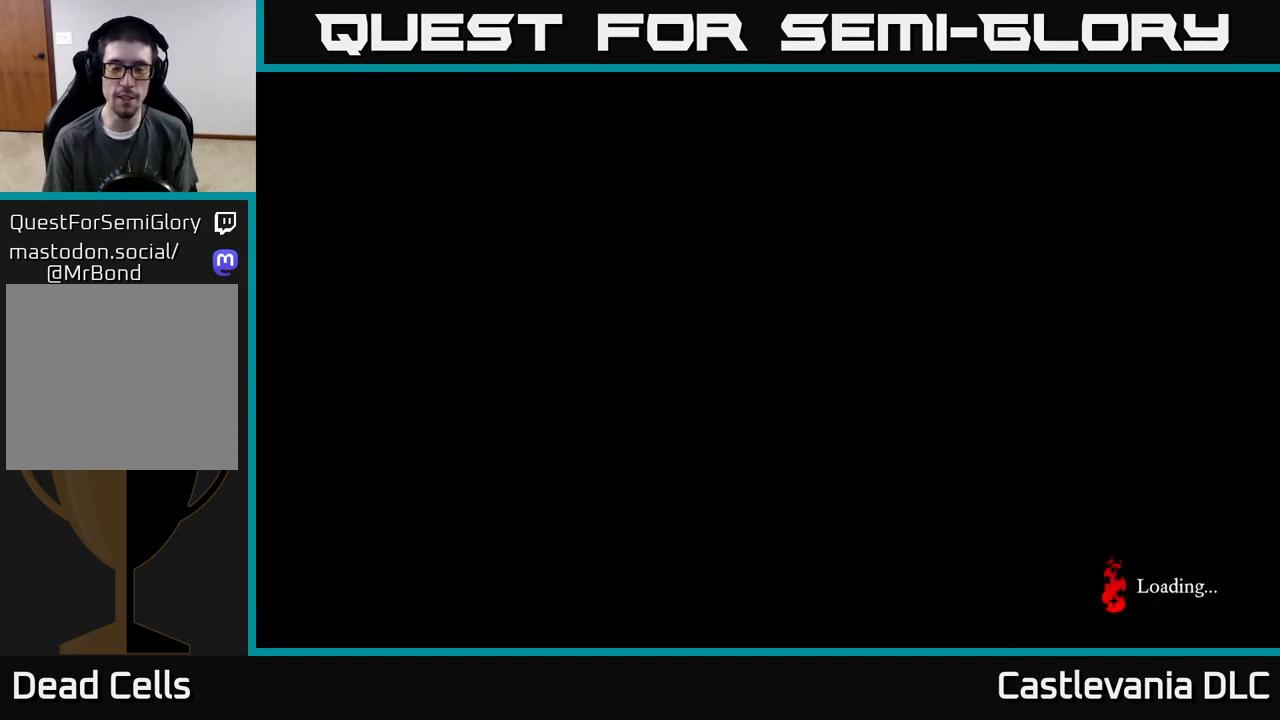
{"buttons": [], "left_stick": "left", "right_stick": "center", "events": [[400, "left_stick", "left"]]}
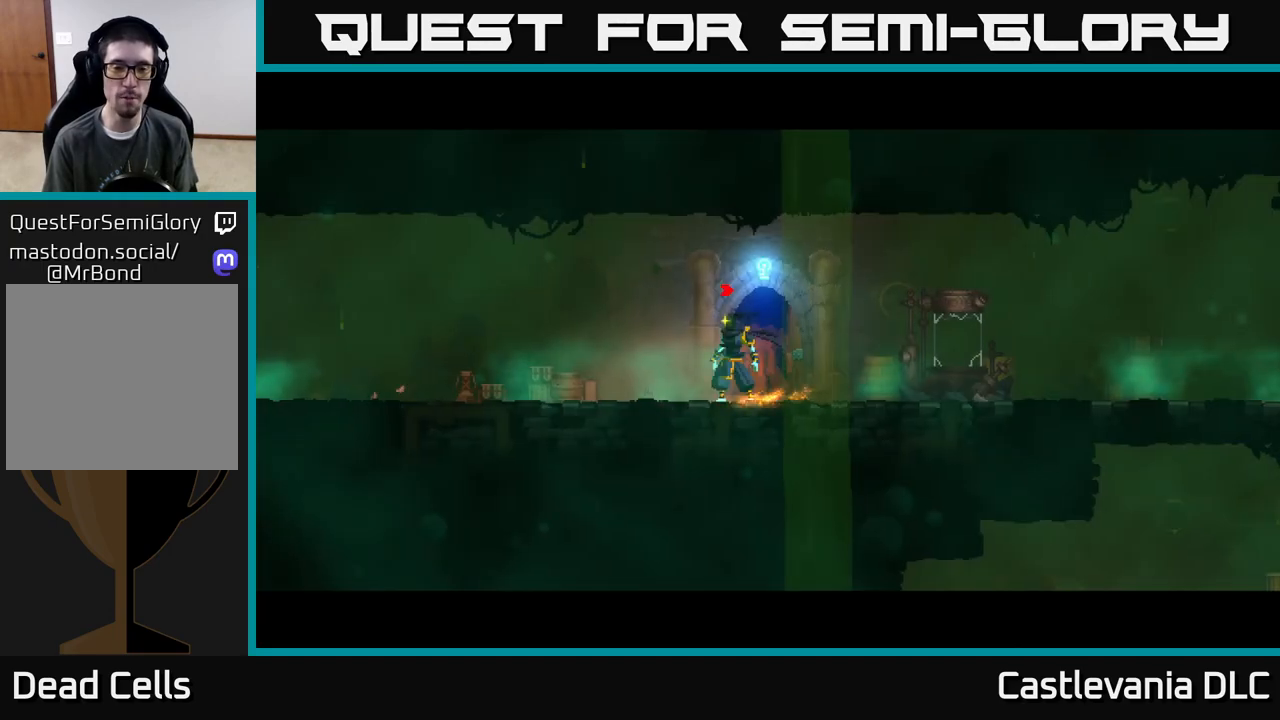
{"buttons": [], "left_stick": "left", "right_stick": "center", "events": [[267, "left_stick", "center"], [350, "left_stick", "left"]]}
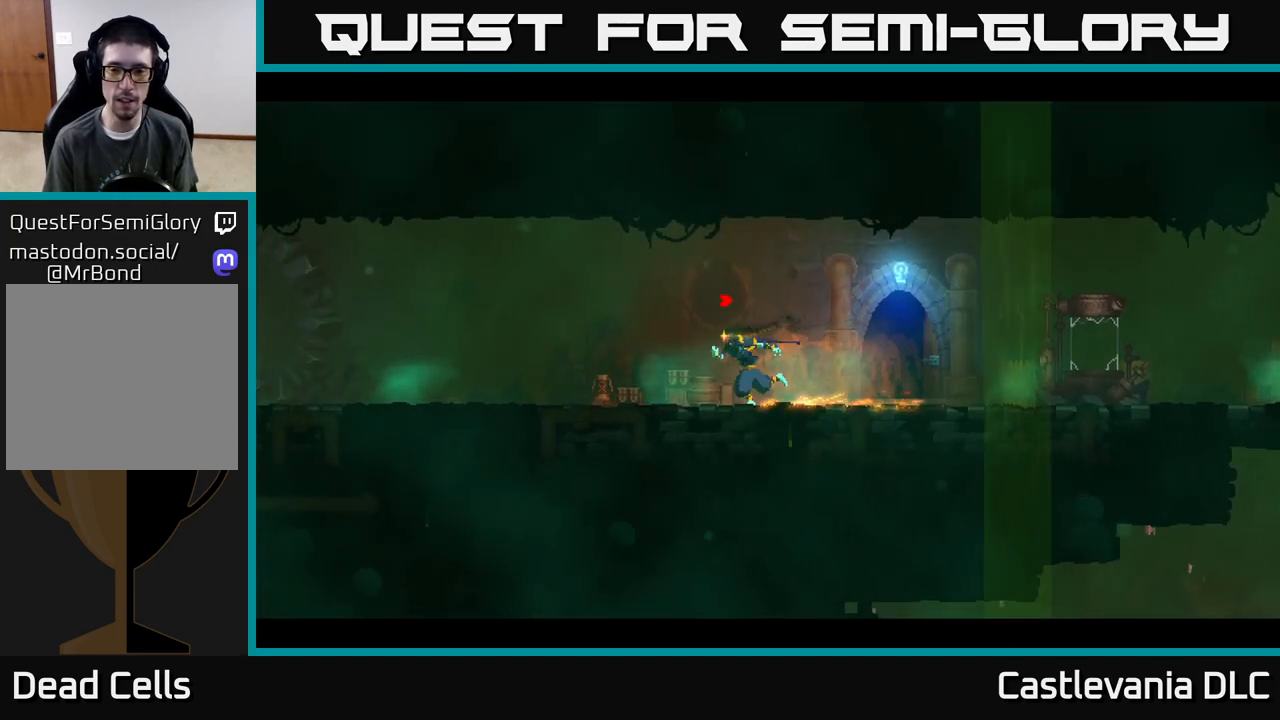
{"buttons": [], "left_stick": "left", "right_stick": "down-left", "events": [[400, "right_stick", "down-left"]]}
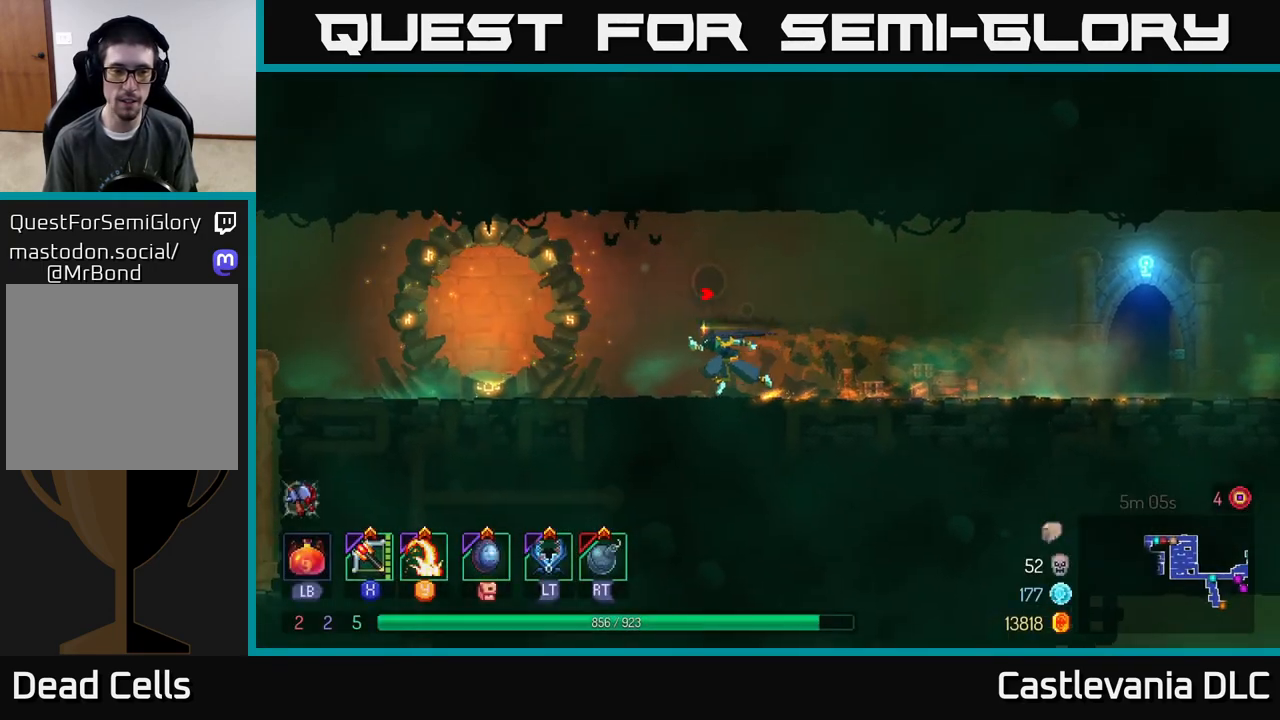
{"buttons": [], "left_stick": "left", "right_stick": "center", "events": [[500, "right_stick", "center"]]}
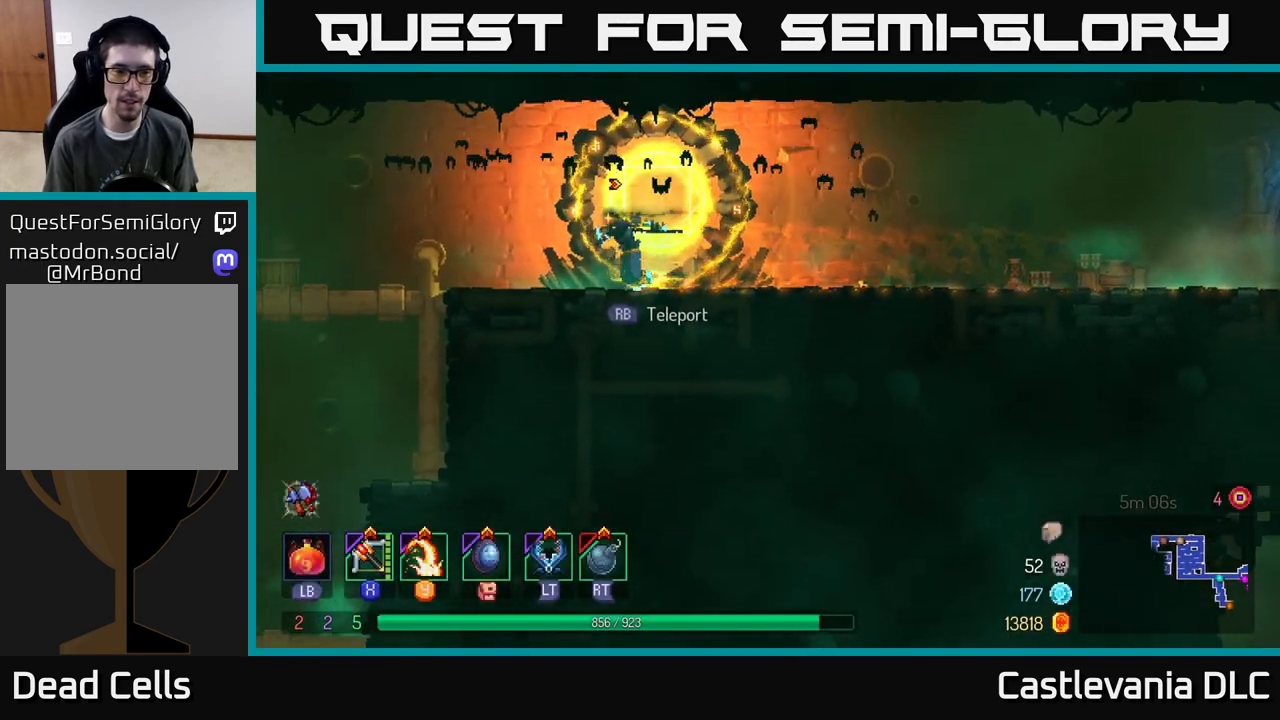
{"buttons": [], "left_stick": "left", "right_stick": "center", "events": []}
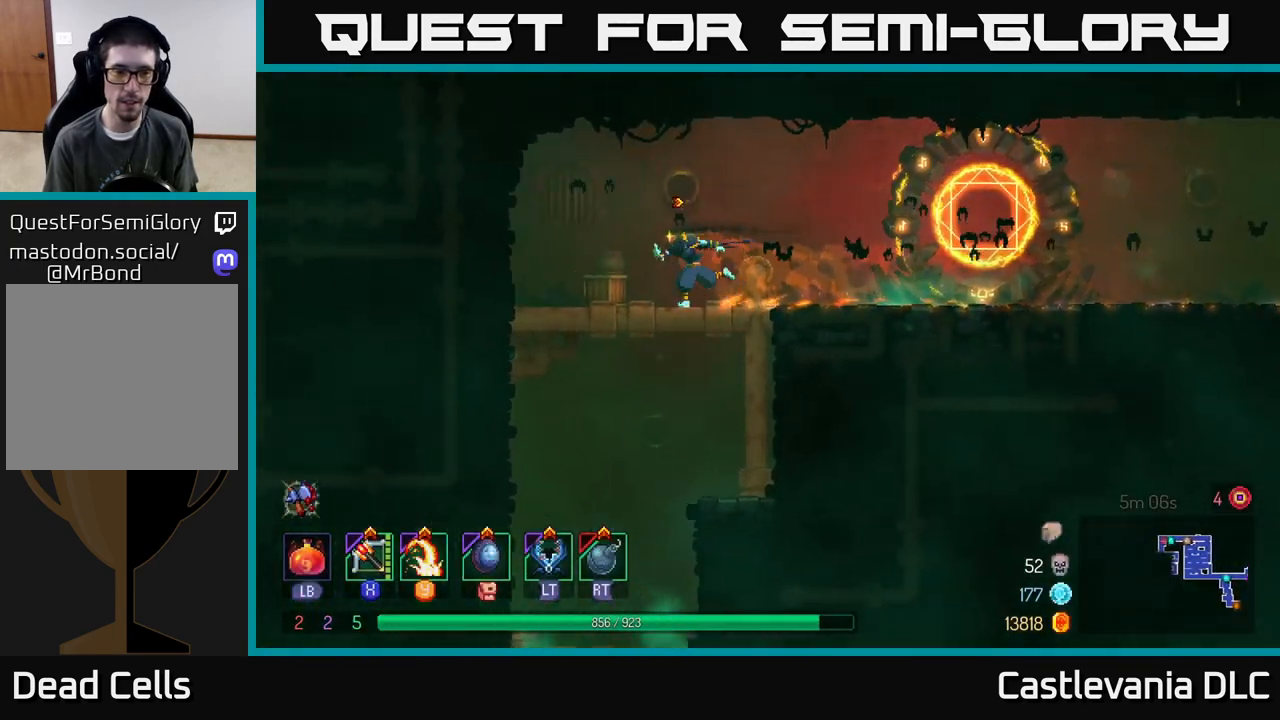
{"buttons": [], "left_stick": "down", "right_stick": "center", "events": [[183, "left_stick", "down"], [200, "A", "down"], [250, "A", "up"], [283, "A", "down"], [400, "A", "up"]]}
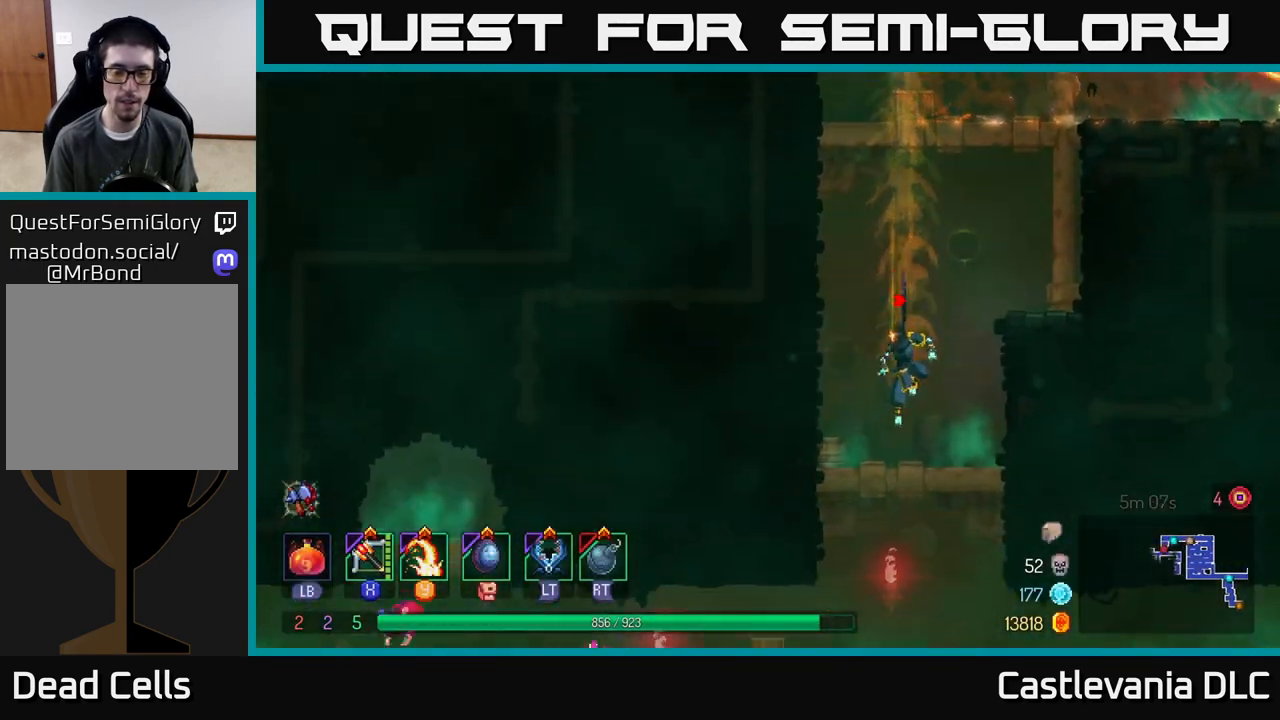
{"buttons": [], "left_stick": "center", "right_stick": "center", "events": [[117, "left_stick", "center"]]}
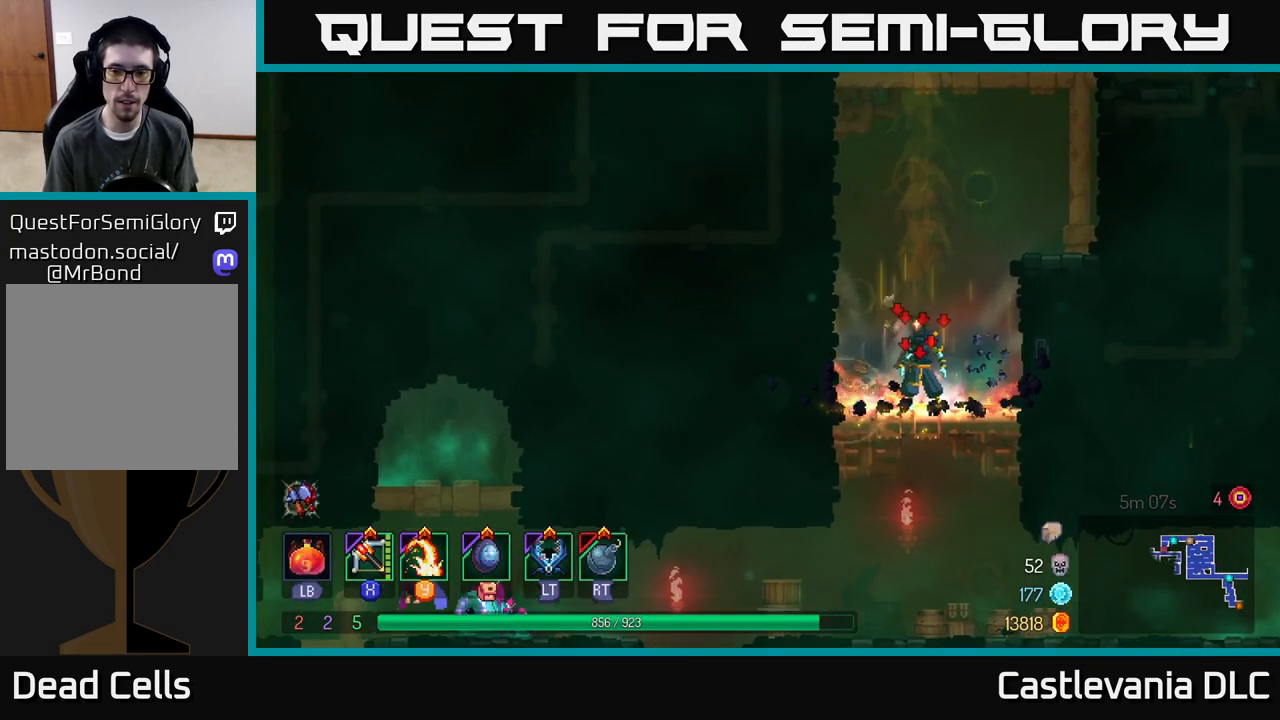
{"buttons": ["R1"], "left_stick": "center", "right_stick": "center", "events": [[133, "left_stick", "right"], [383, "left_stick", "center"], [467, "R1", "down"]]}
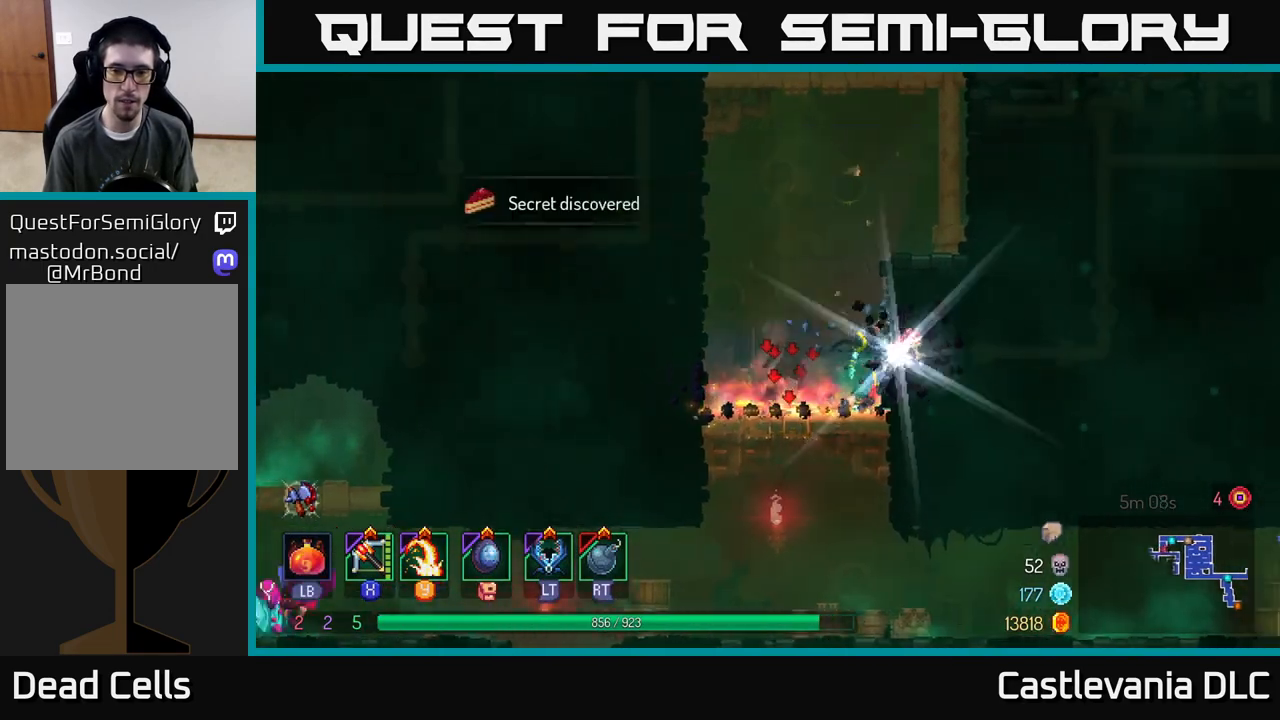
{"buttons": [], "left_stick": "down", "right_stick": "center", "events": [[17, "R1", "up"], [83, "R1", "down"], [200, "R1", "up"], [467, "left_stick", "down"]]}
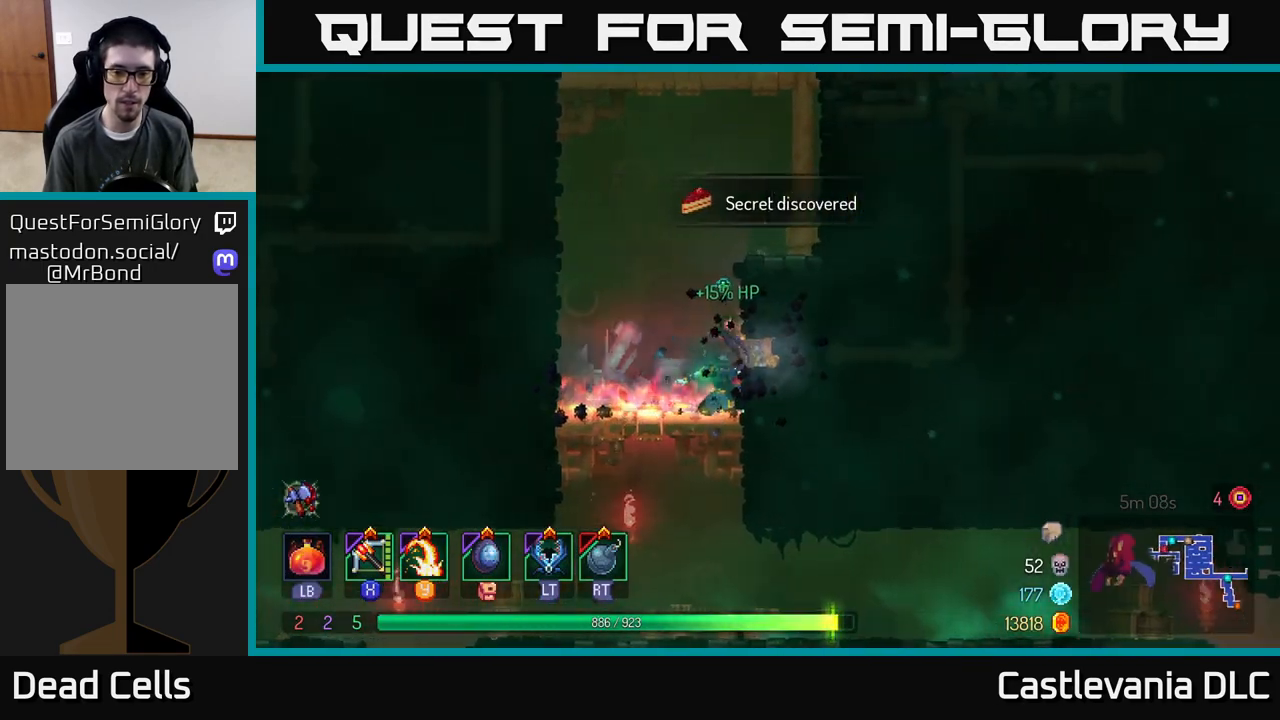
{"buttons": [], "left_stick": "center", "right_stick": "center", "events": [[50, "A", "down"], [183, "A", "up"], [300, "left_stick", "left"], [483, "left_stick", "center"]]}
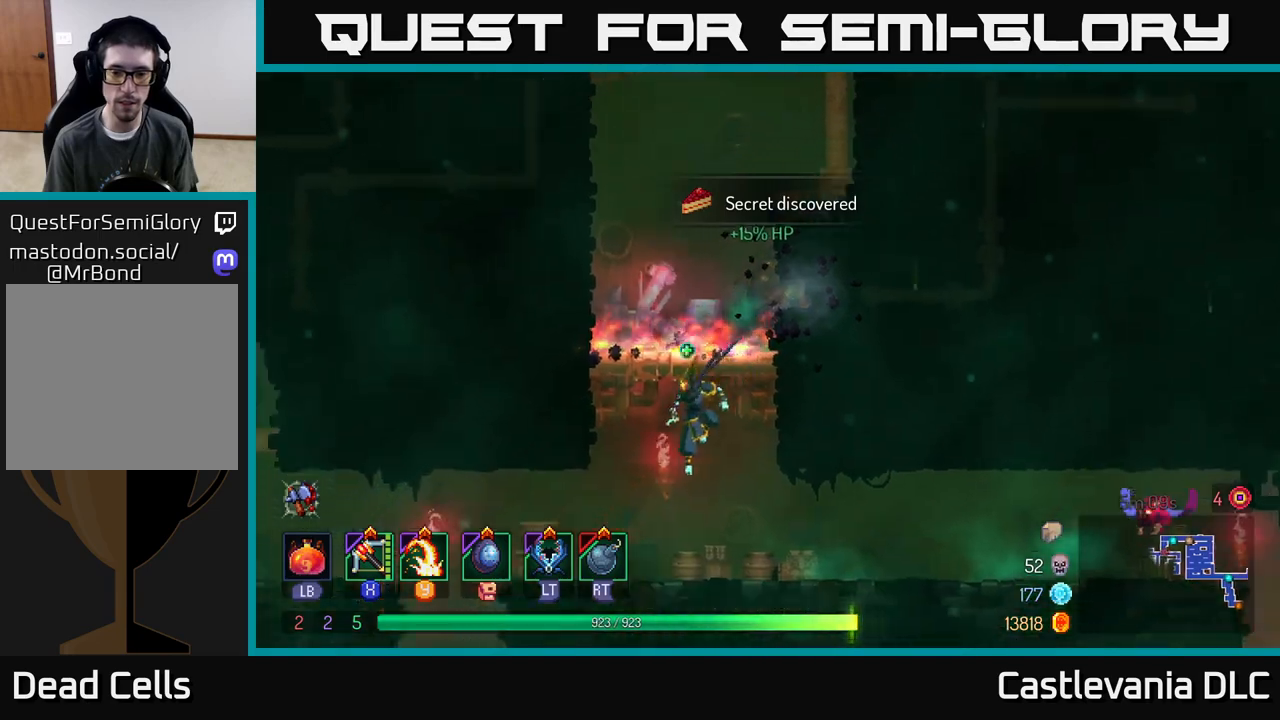
{"buttons": [], "left_stick": "right", "right_stick": "center", "events": [[50, "left_stick", "right"], [133, "X", "down"], [233, "X", "up"]]}
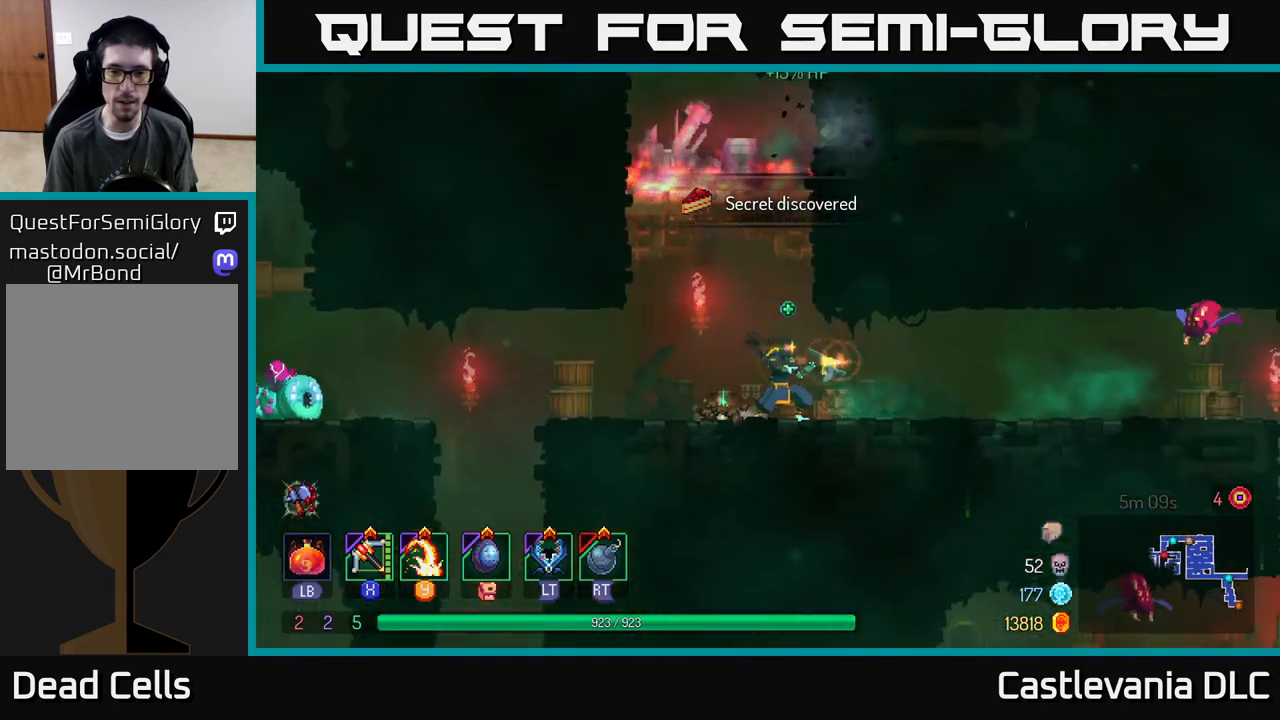
{"buttons": ["X"], "left_stick": "left", "right_stick": "center", "events": [[200, "left_stick", "center"], [250, "left_stick", "left"], [483, "X", "down"]]}
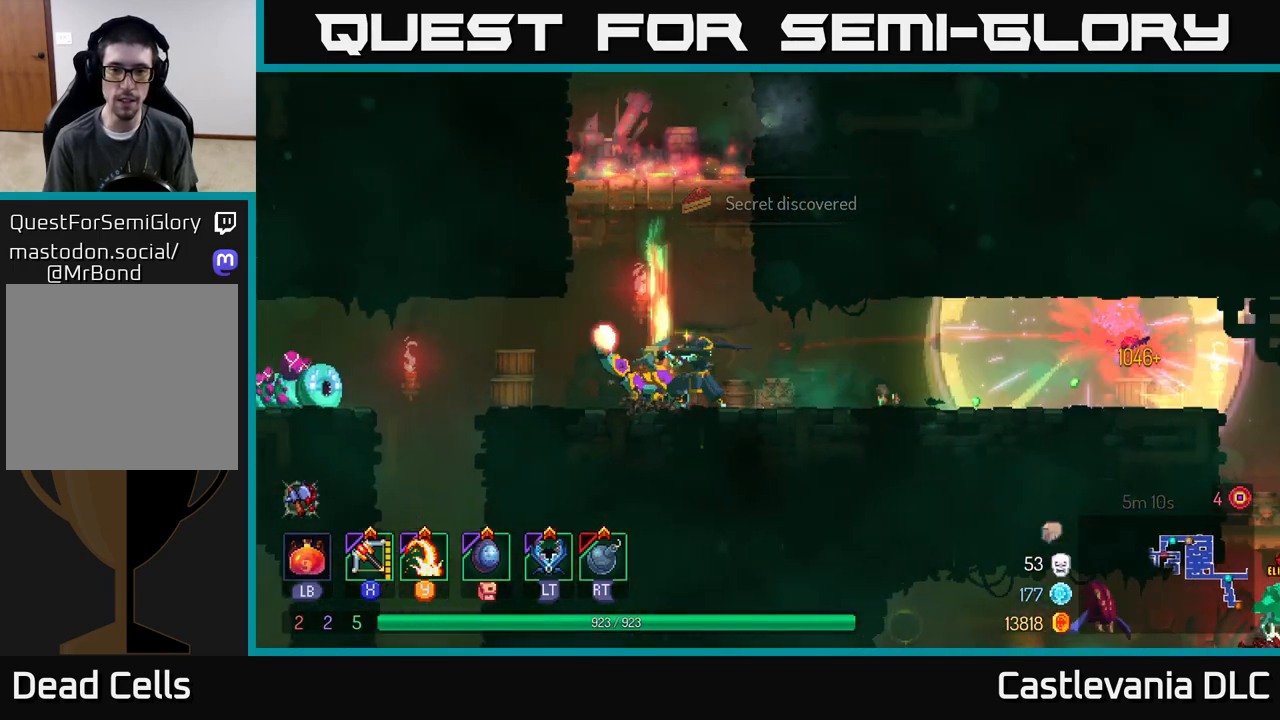
{"buttons": [], "left_stick": "down", "right_stick": "center", "events": [[117, "X", "up"], [117, "left_stick", "center"], [333, "left_stick", "down"]]}
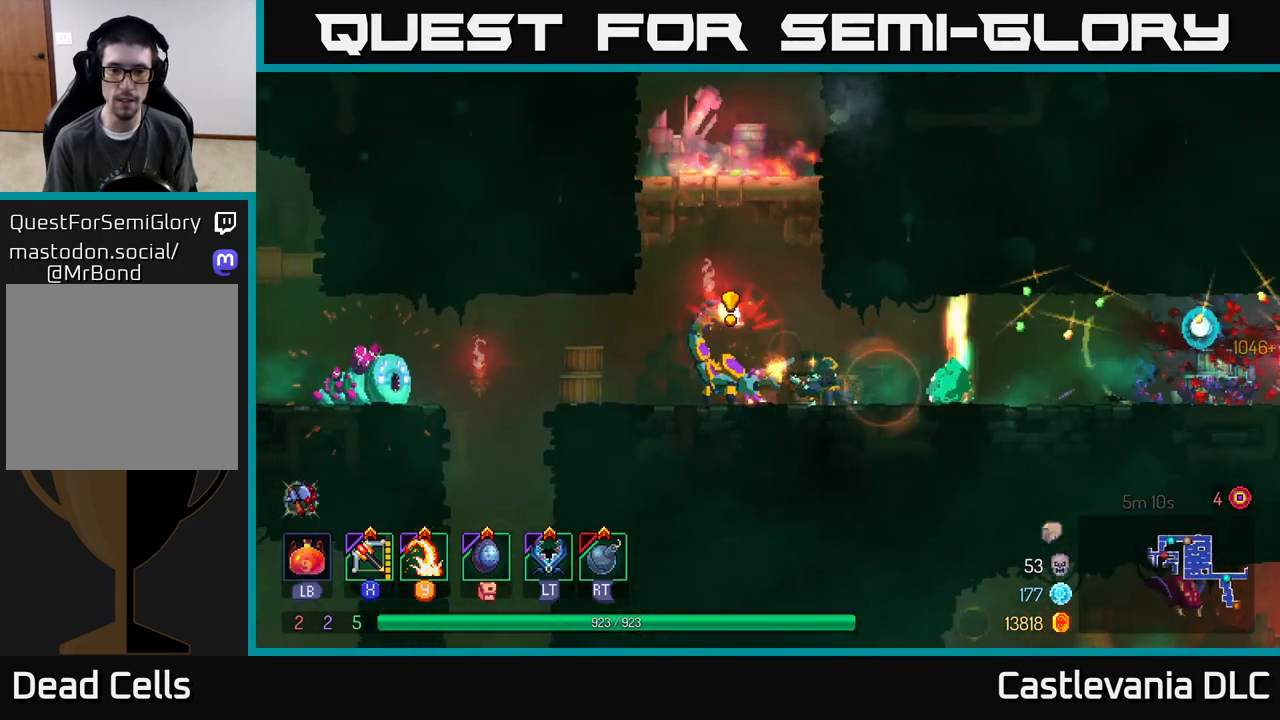
{"buttons": [], "left_stick": "right", "right_stick": "center", "events": [[217, "left_stick", "right"], [283, "Y", "down"], [400, "Y", "up"]]}
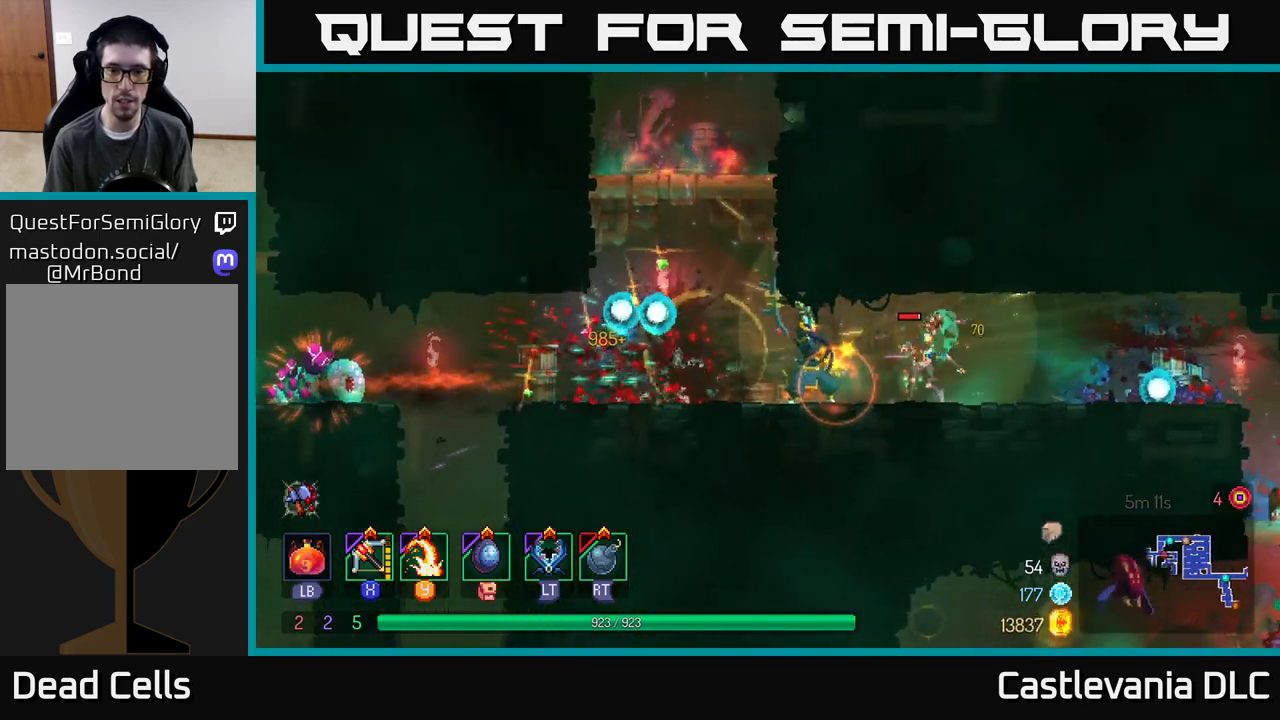
{"buttons": [], "left_stick": "right", "right_stick": "center", "events": [[333, "B", "down"], [417, "B", "up"]]}
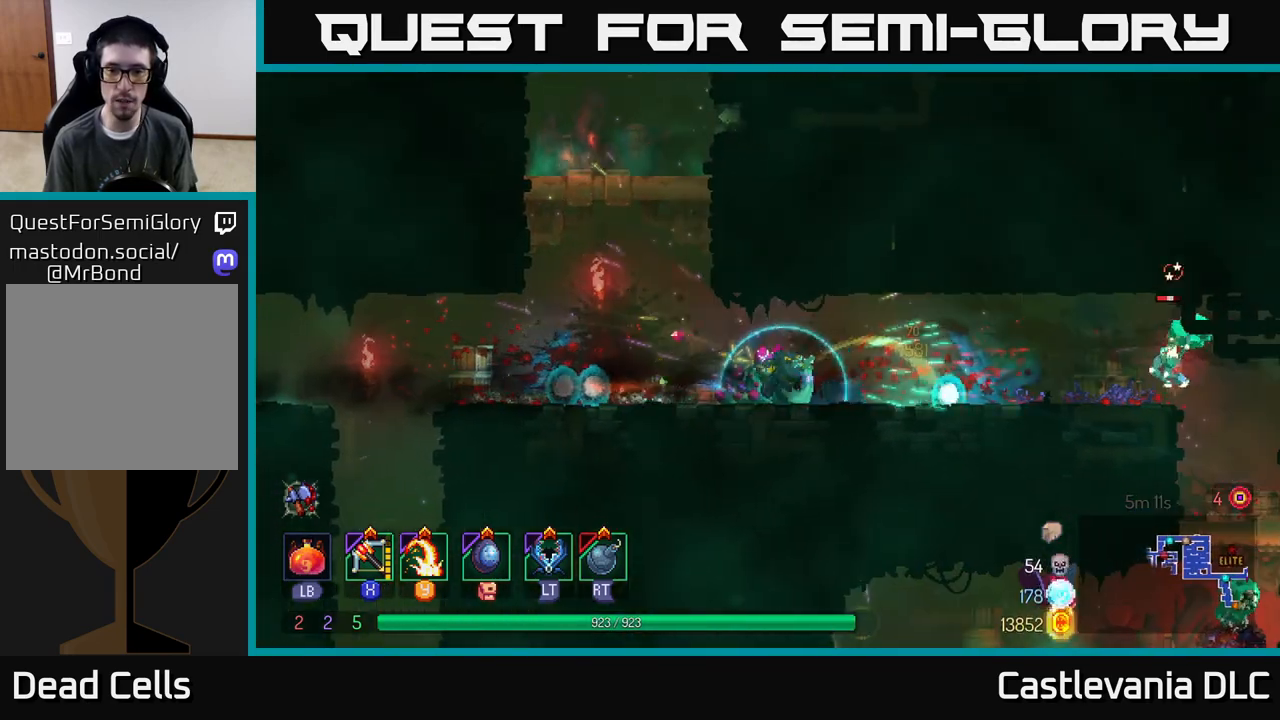
{"buttons": [], "left_stick": "left", "right_stick": "center", "events": [[17, "B", "down"], [83, "B", "up"], [283, "left_stick", "left"], [300, "Y", "down"], [383, "Y", "up"]]}
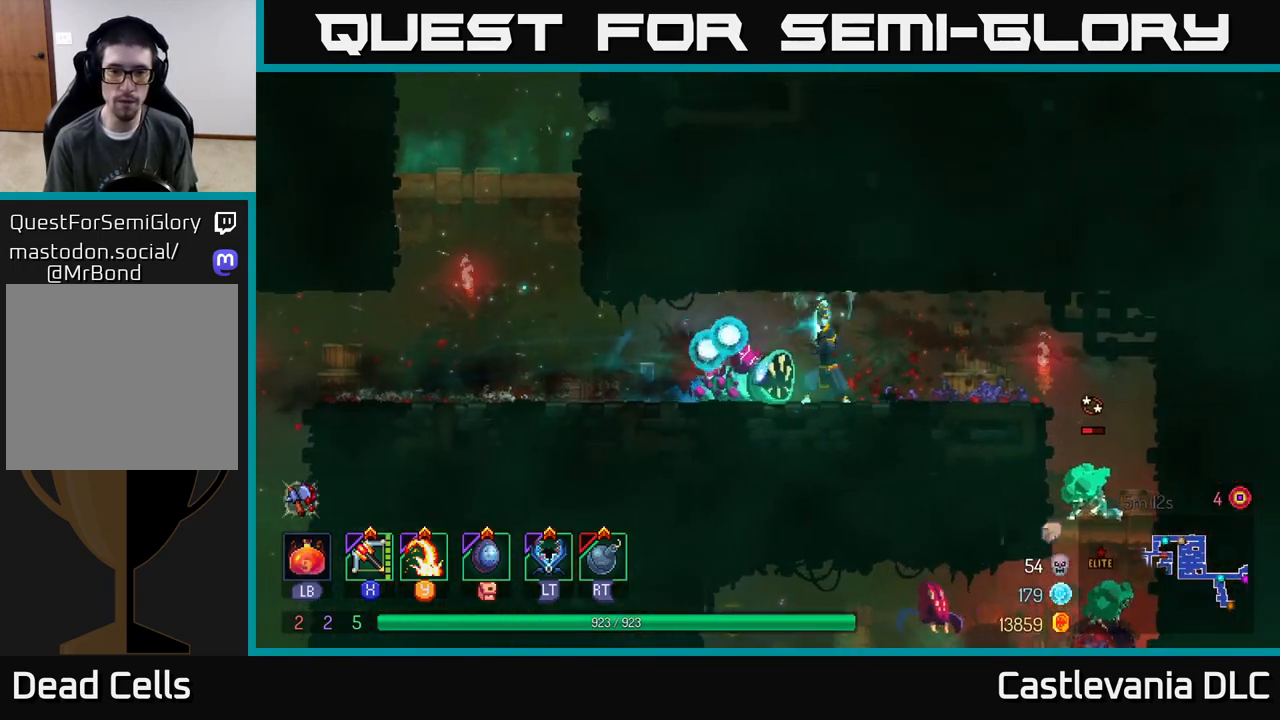
{"buttons": [], "left_stick": "left", "right_stick": "center", "events": []}
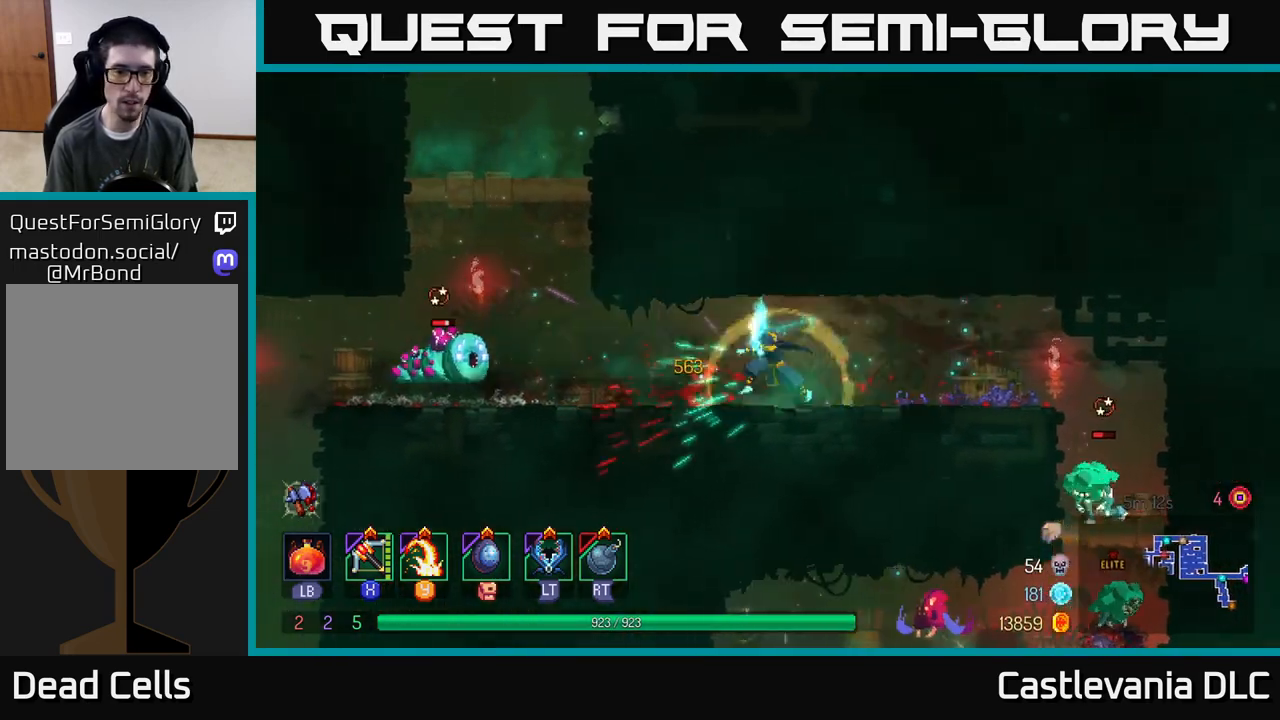
{"buttons": [], "left_stick": "left", "right_stick": "center", "events": [[200, "Y", "down"], [283, "Y", "up"]]}
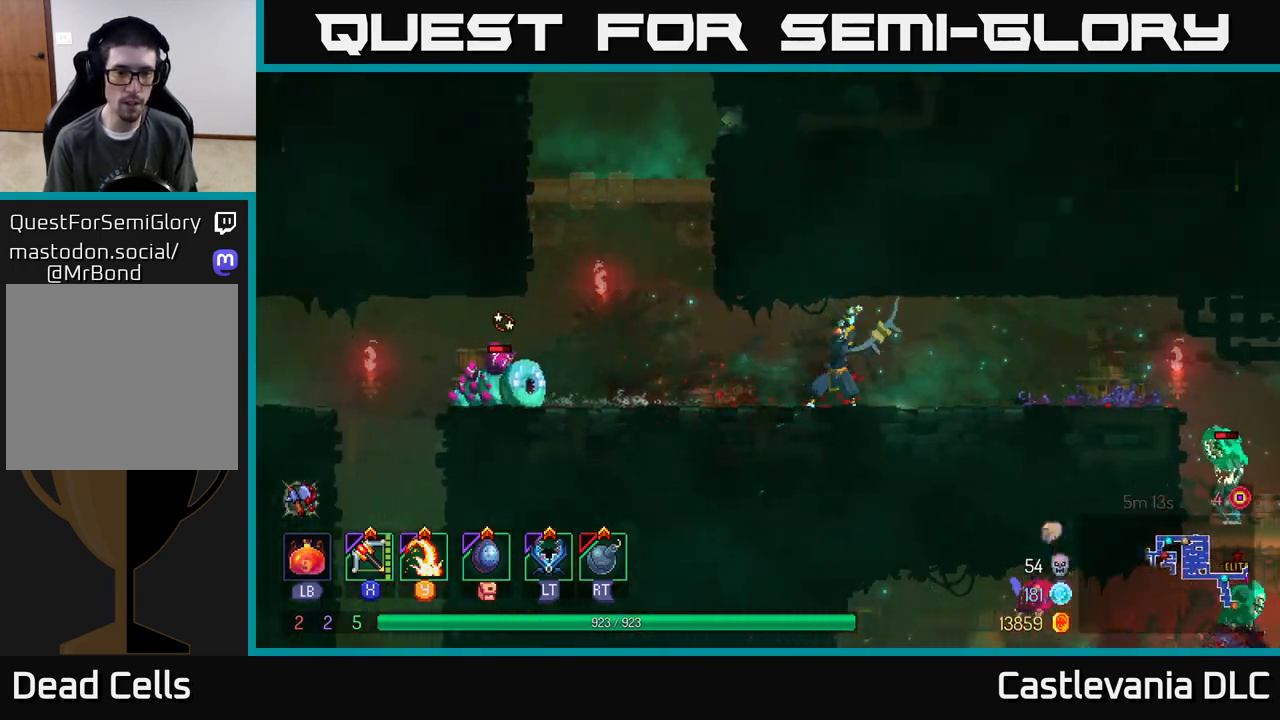
{"buttons": [], "left_stick": "down", "right_stick": "center", "events": [[33, "left_stick", "center"], [267, "X", "down"], [333, "X", "up"], [400, "left_stick", "down"]]}
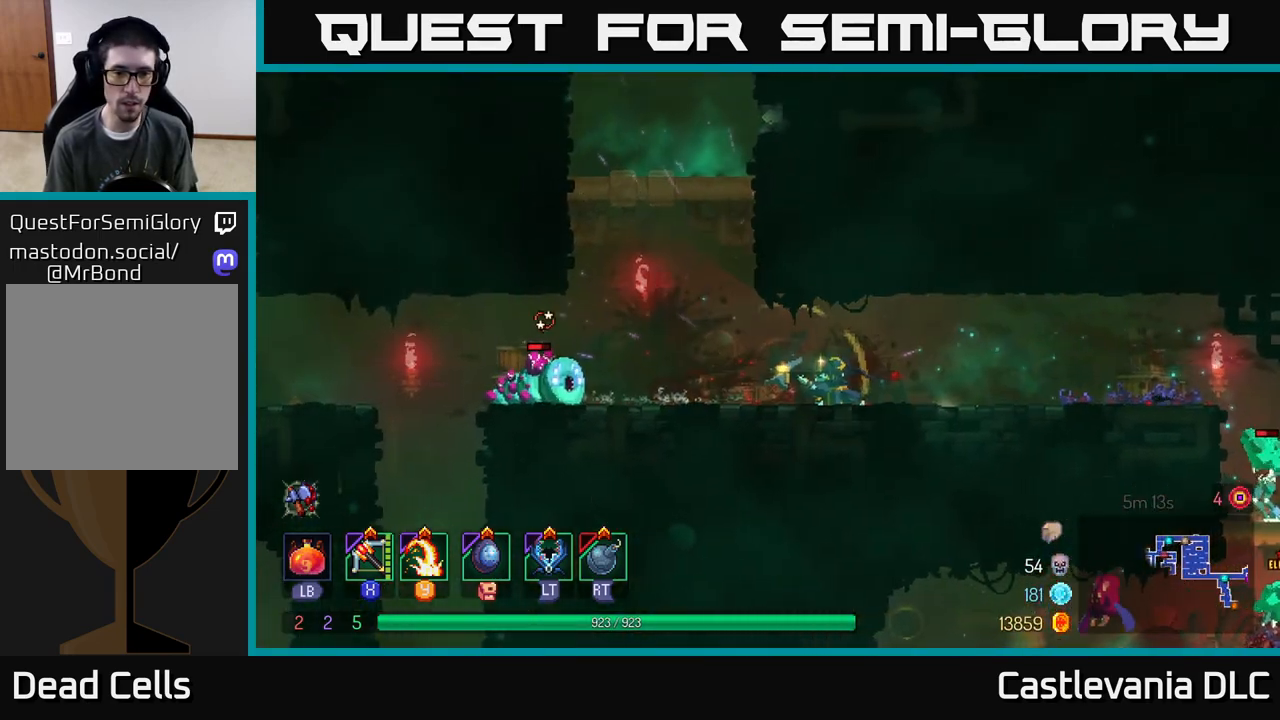
{"buttons": [], "left_stick": "right", "right_stick": "center", "events": [[500, "left_stick", "right"]]}
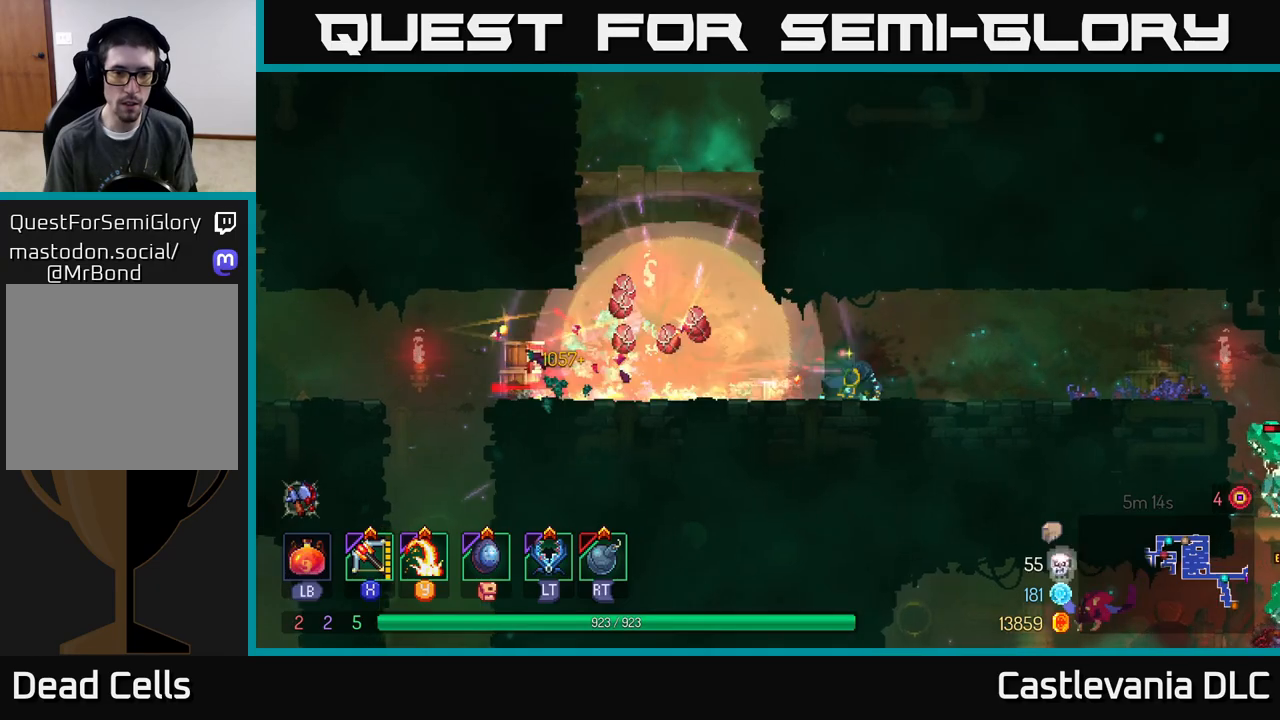
{"buttons": [], "left_stick": "right", "right_stick": "center", "events": []}
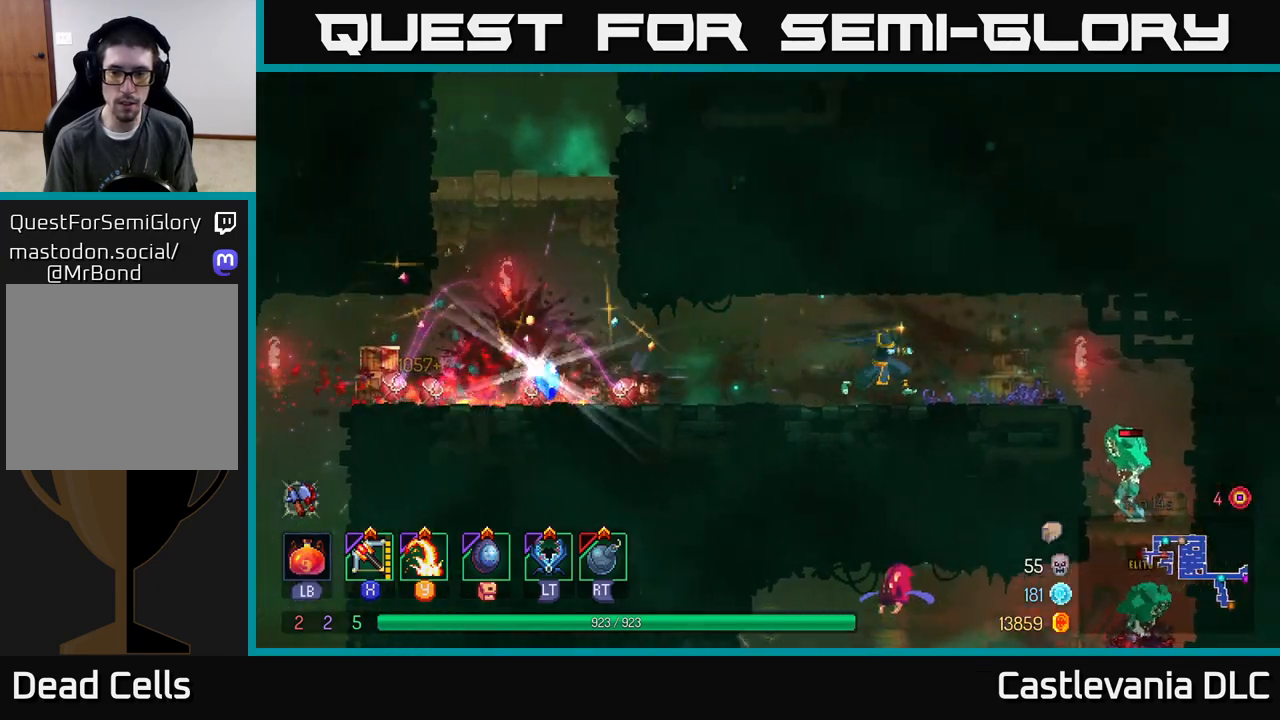
{"buttons": [], "left_stick": "center", "right_stick": "center", "events": [[100, "left_stick", "center"]]}
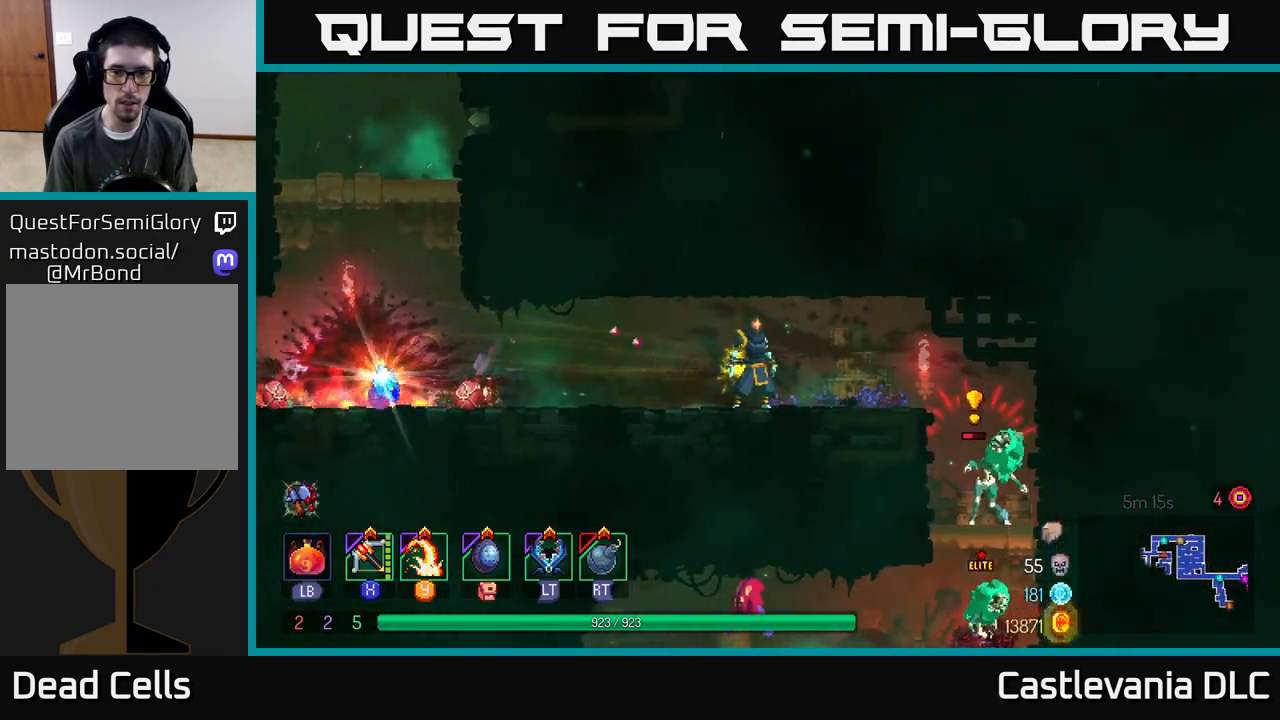
{"buttons": ["B"], "left_stick": "right", "right_stick": "center", "events": [[333, "left_stick", "right"], [467, "B", "down"]]}
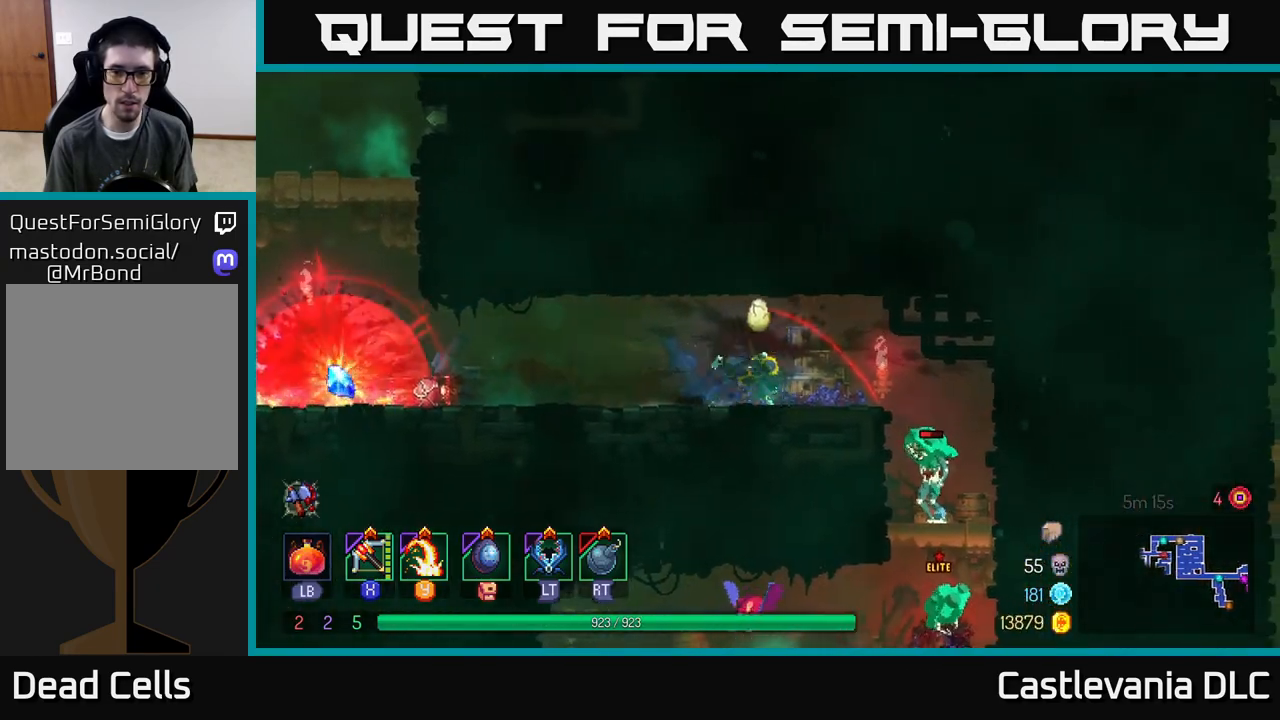
{"buttons": [], "left_stick": "center", "right_stick": "center", "events": [[67, "B", "up"], [350, "left_stick", "center"]]}
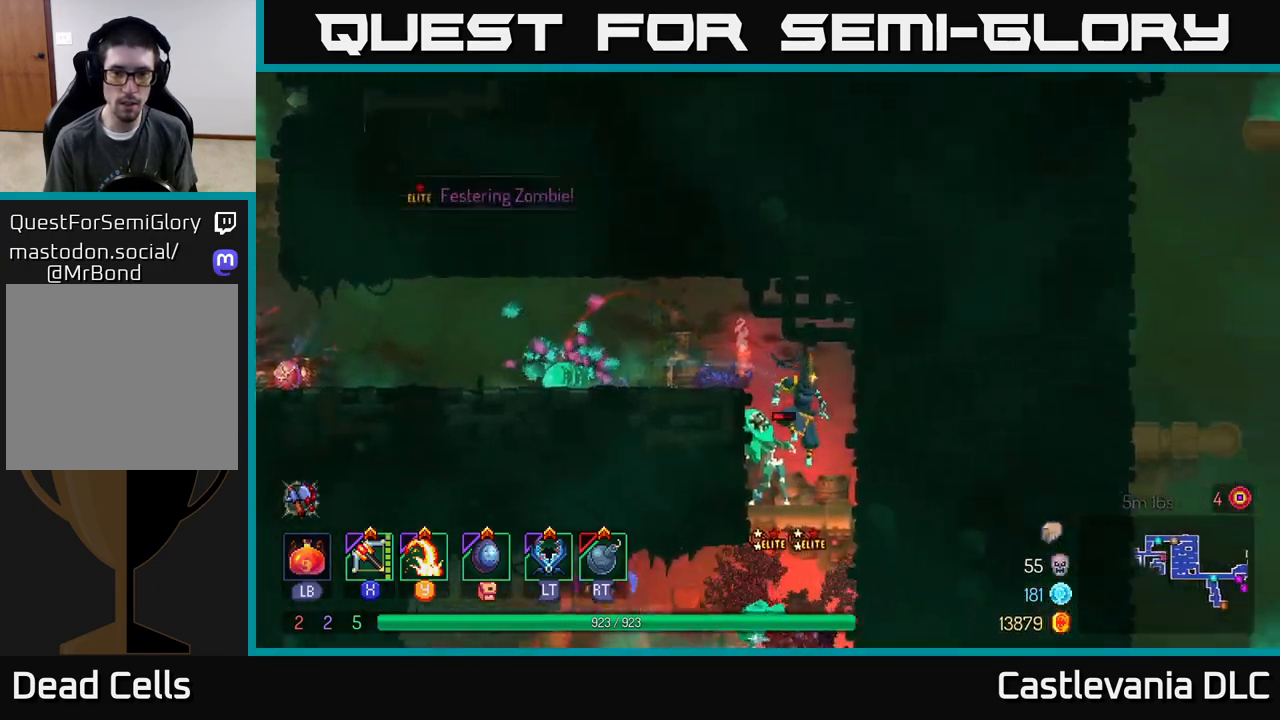
{"buttons": [], "left_stick": "left", "right_stick": "center", "events": [[17, "Y", "down"], [117, "Y", "up"], [150, "left_stick", "left"]]}
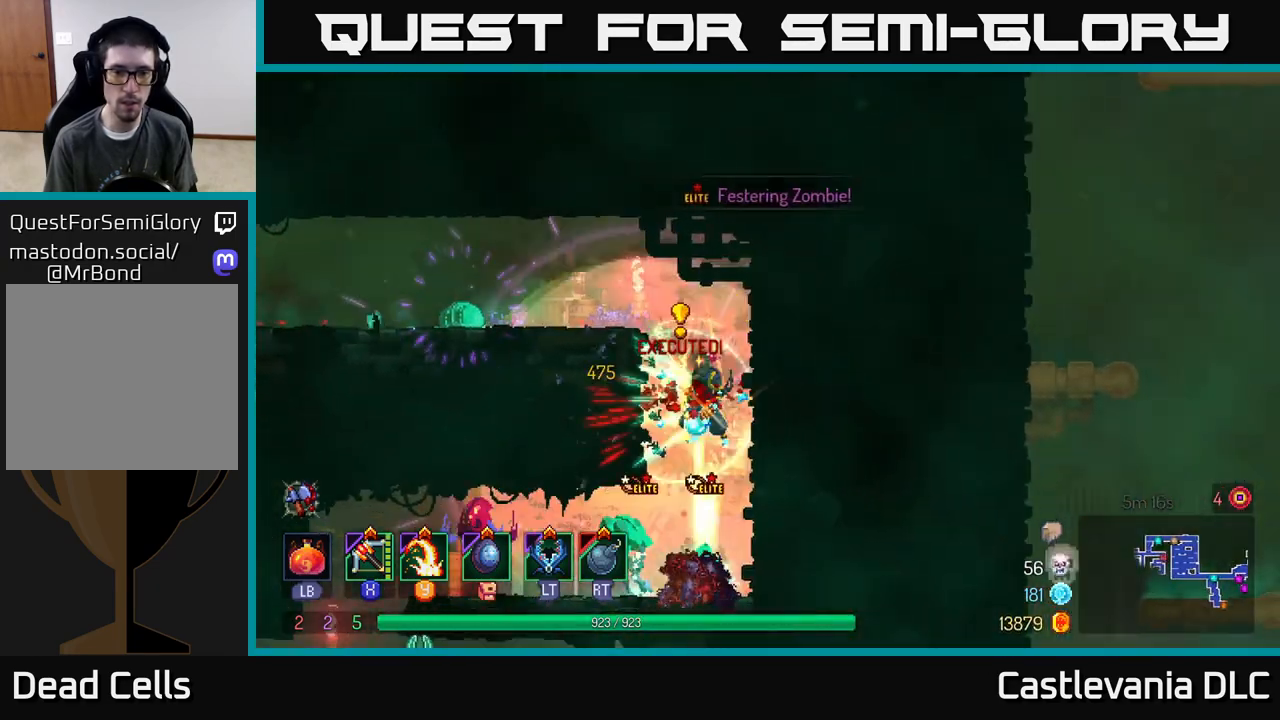
{"buttons": ["X"], "left_stick": "left", "right_stick": "center", "events": [[17, "left_stick", "center"], [133, "left_stick", "left"], [167, "A", "down"], [267, "A", "up"], [483, "X", "down"]]}
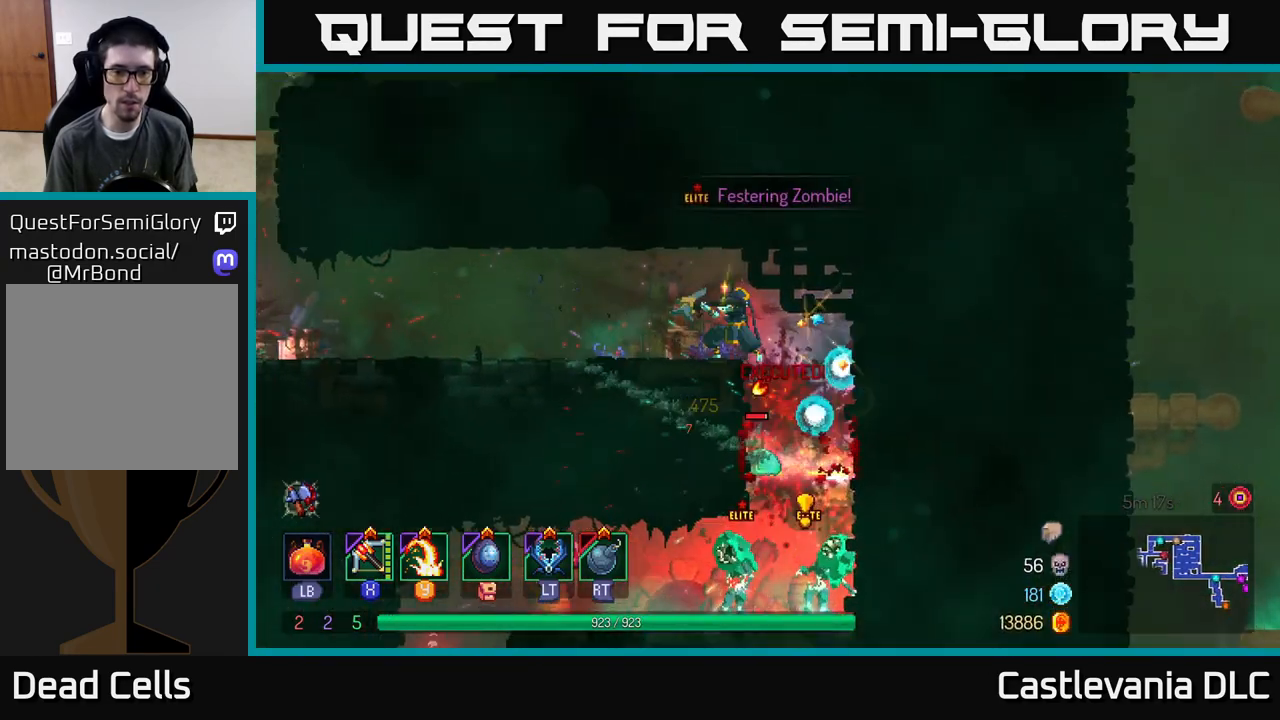
{"buttons": [], "left_stick": "down-right", "right_stick": "center", "events": [[83, "X", "up"], [367, "left_stick", "right"], [417, "left_stick", "down-right"]]}
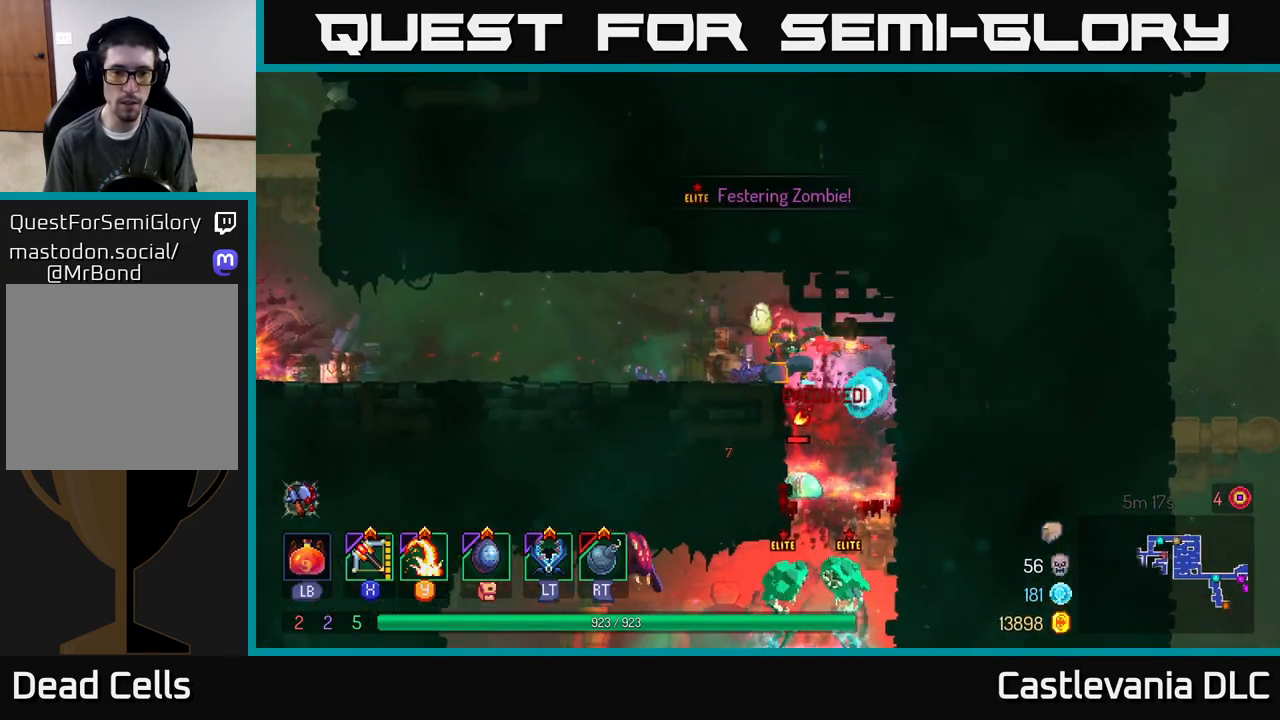
{"buttons": [], "left_stick": "left", "right_stick": "center", "events": [[17, "left_stick", "down"], [150, "left_stick", "left"], [233, "B", "down"], [333, "B", "up"]]}
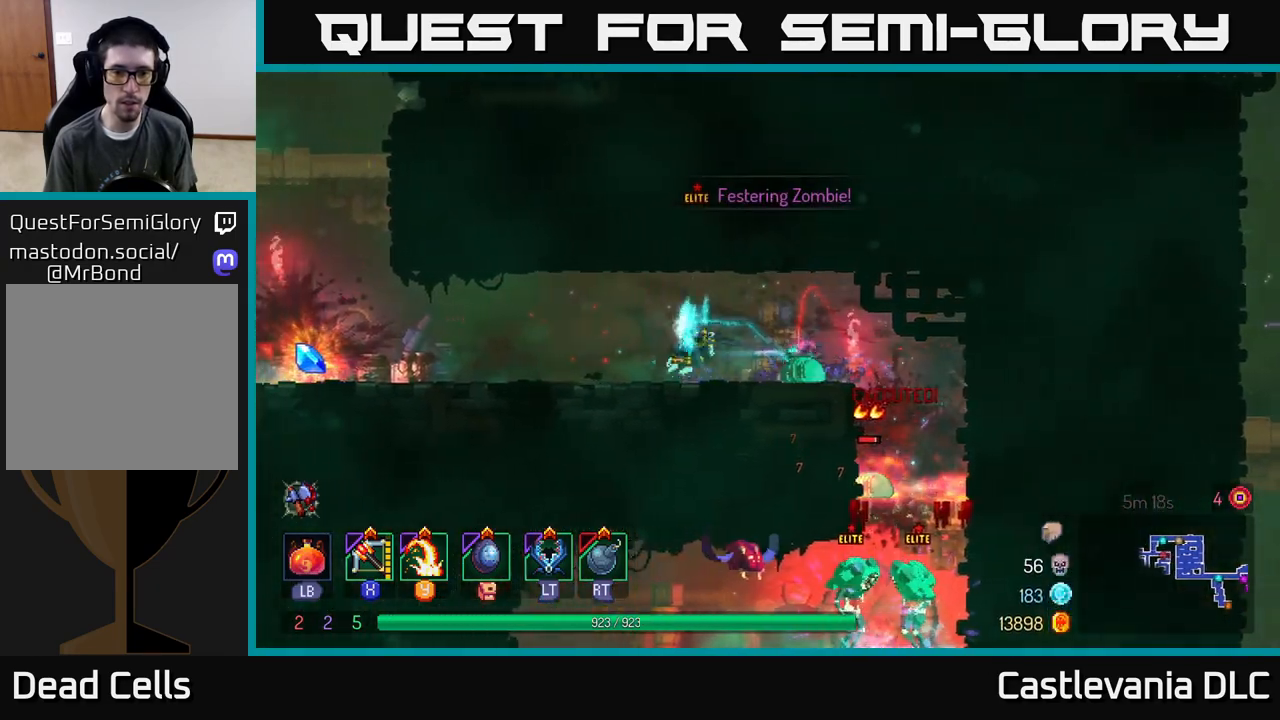
{"buttons": [], "left_stick": "right", "right_stick": "center", "events": [[100, "left_stick", "right"], [150, "Y", "down"], [233, "Y", "up"]]}